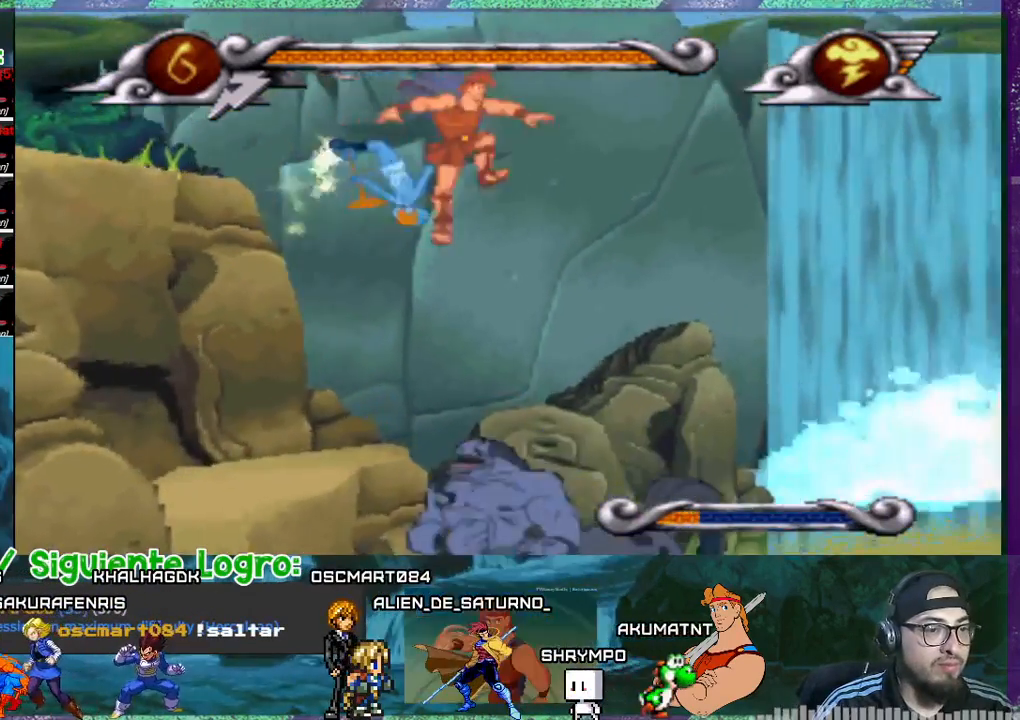
Gameplay with a controller (PlayStation layout); each line is a JSON object with the inputs held at the frame after it. "events" lists button and stick changes between this image and that frame as [ms after this image, input, new state], when the widget could be followed in between. Not read: L3 left_stick right_stick.
{"buttons": ["CROSS", "DPAD_LEFT"], "events": [[167, "DPAD_LEFT", "down"], [167, "DPAD_RIGHT", "up"]]}
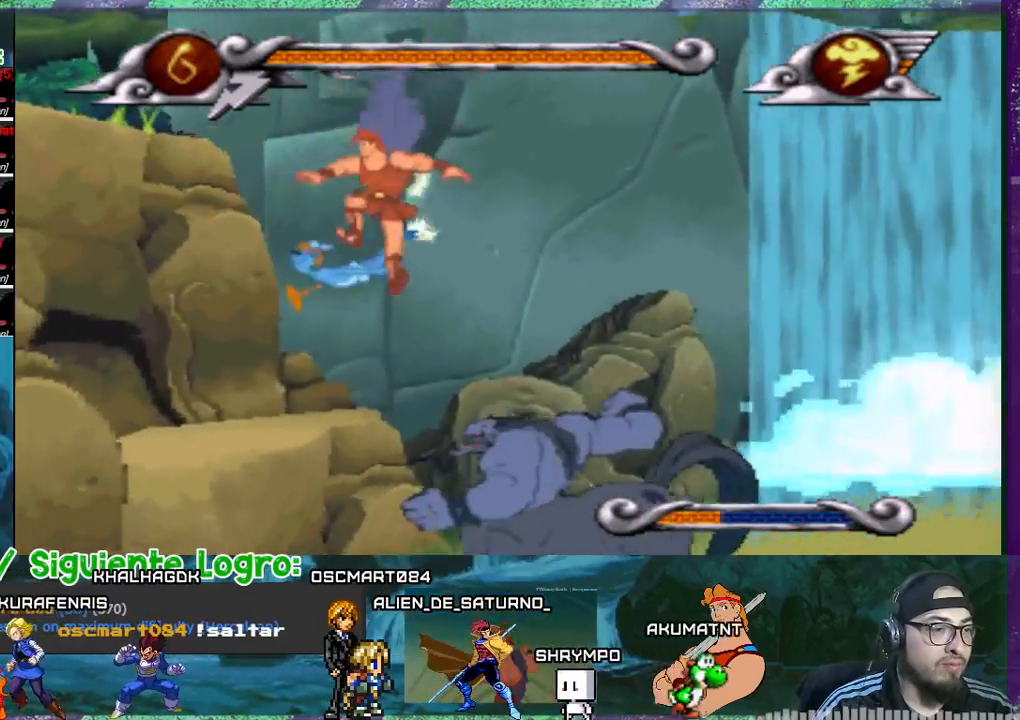
{"buttons": [], "events": [[467, "CROSS", "up"], [501, "DPAD_LEFT", "up"]]}
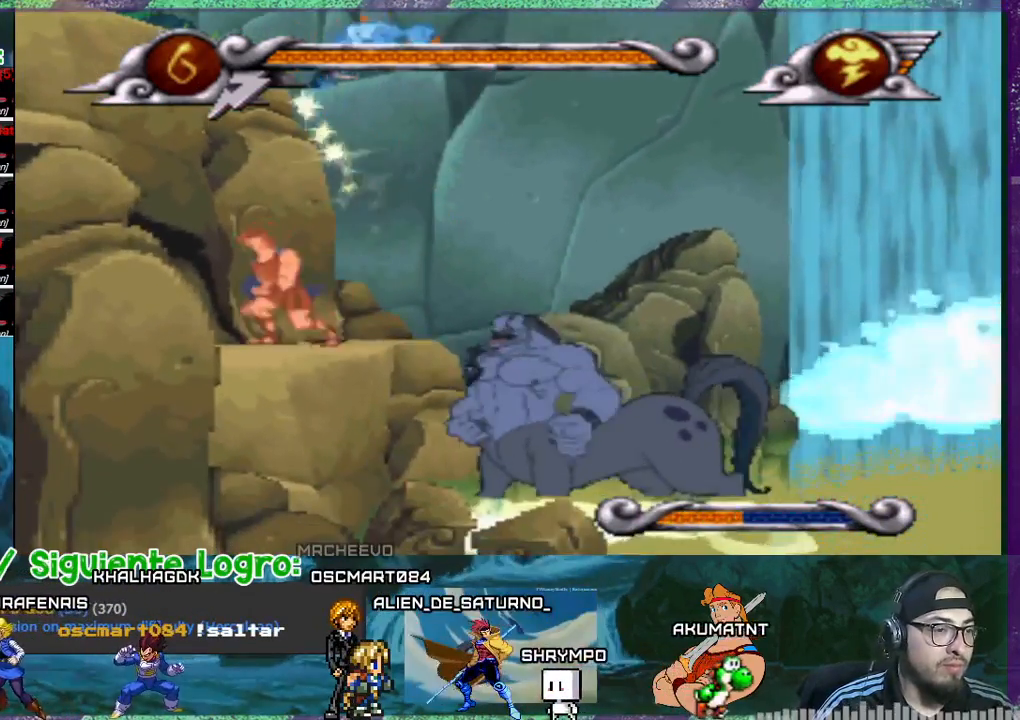
{"buttons": ["CROSS"], "events": [[66, "CROSS", "down"], [333, "DPAD_RIGHT", "down"], [400, "DPAD_RIGHT", "up"]]}
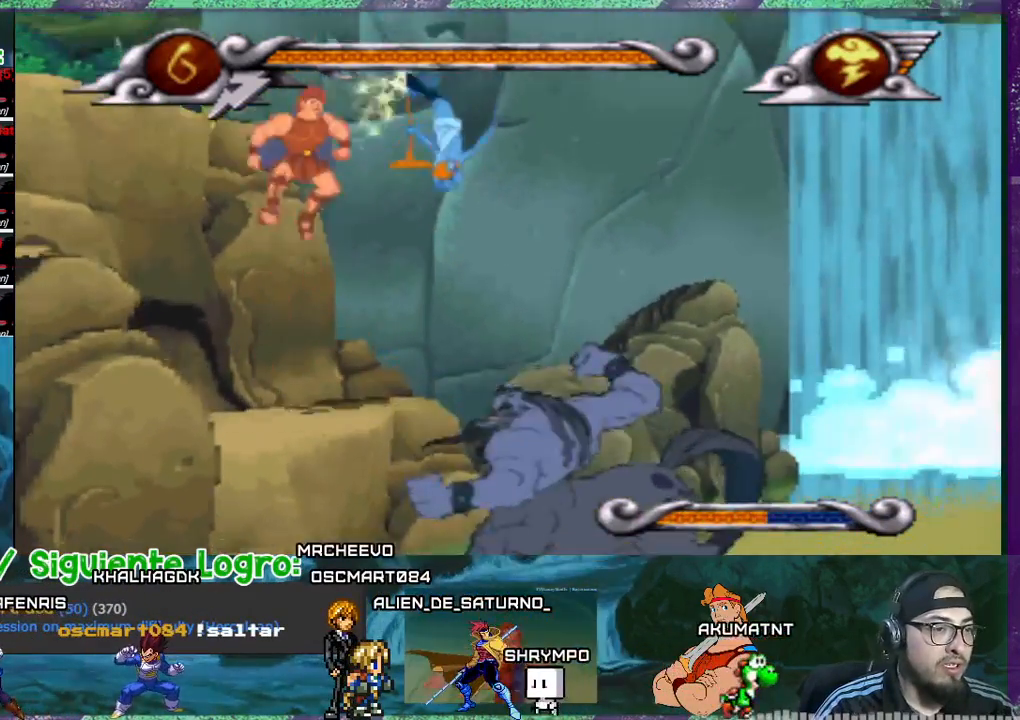
{"buttons": ["CROSS"], "events": []}
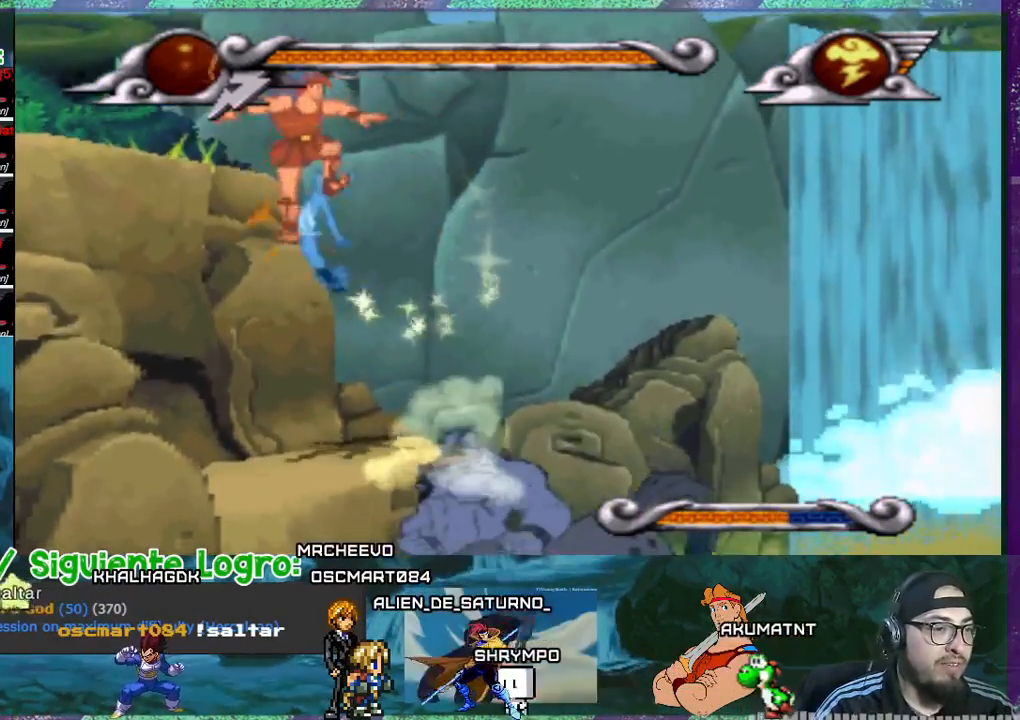
{"buttons": ["CROSS"], "events": [[367, "CROSS", "up"], [500, "CROSS", "down"]]}
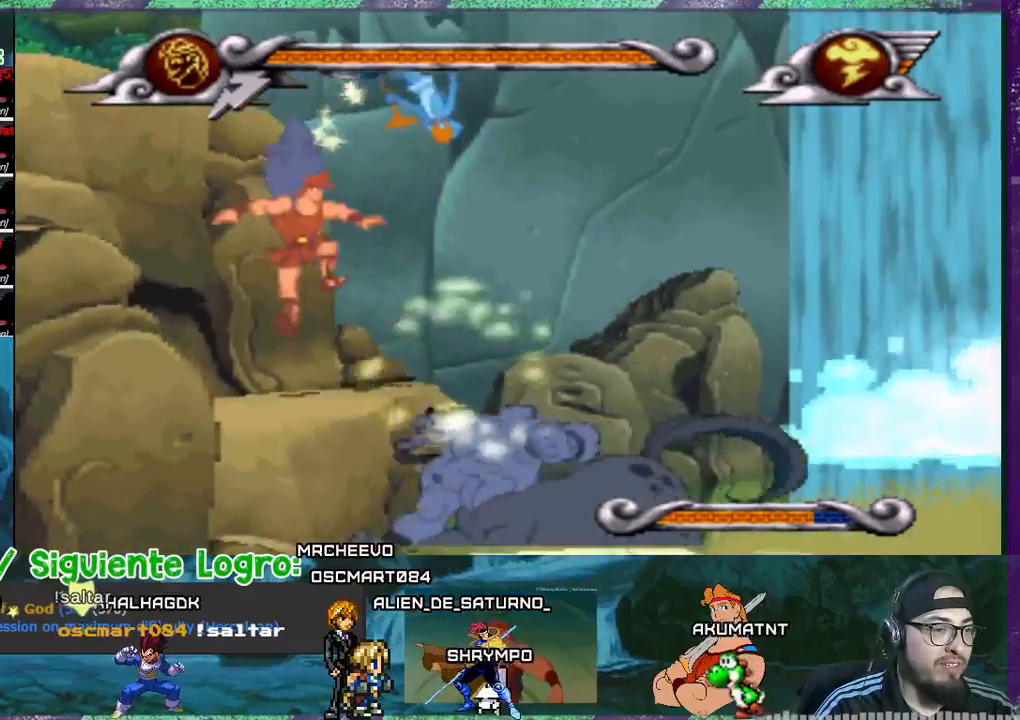
{"buttons": ["CROSS"], "events": []}
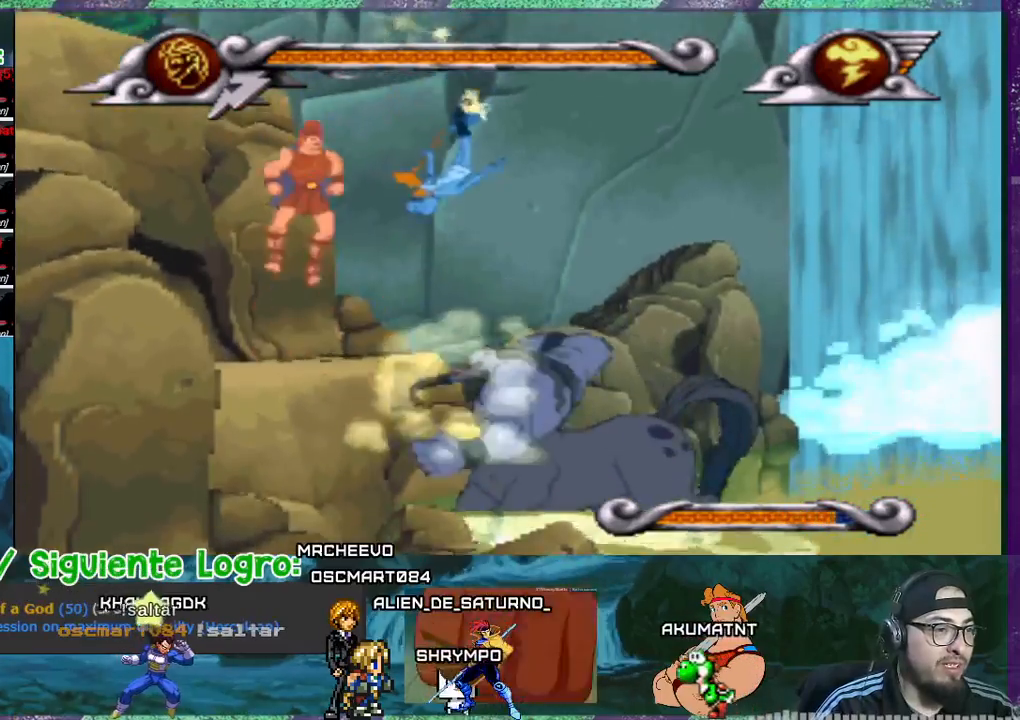
{"buttons": [], "events": [[367, "CROSS", "up"]]}
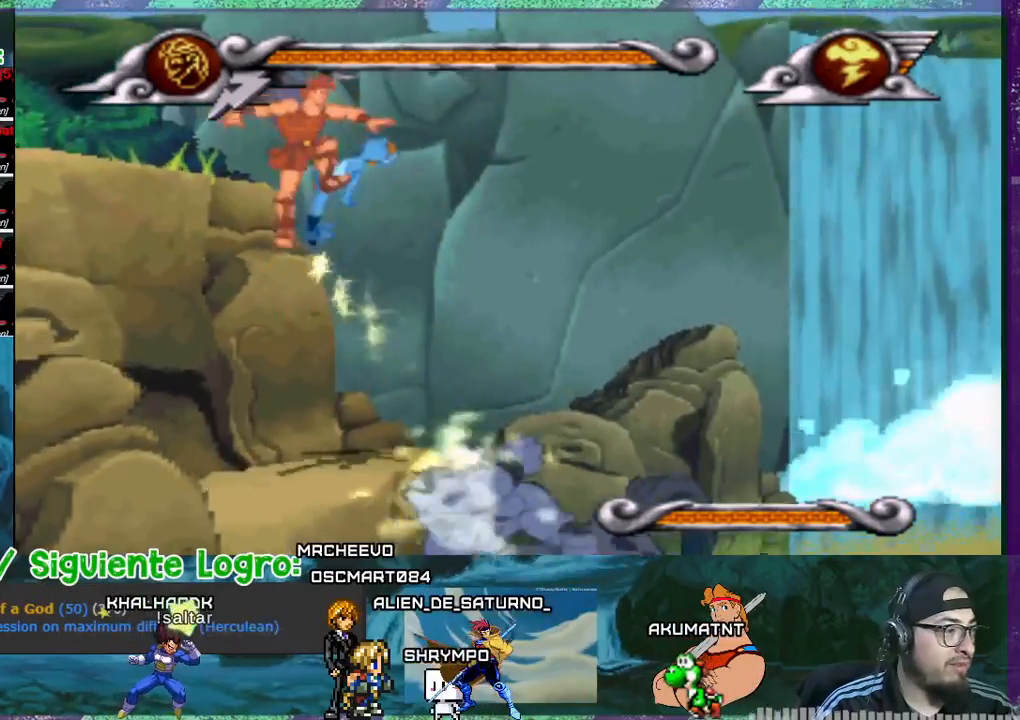
{"buttons": [], "events": [[67, "R1", "down"], [267, "R1", "up"]]}
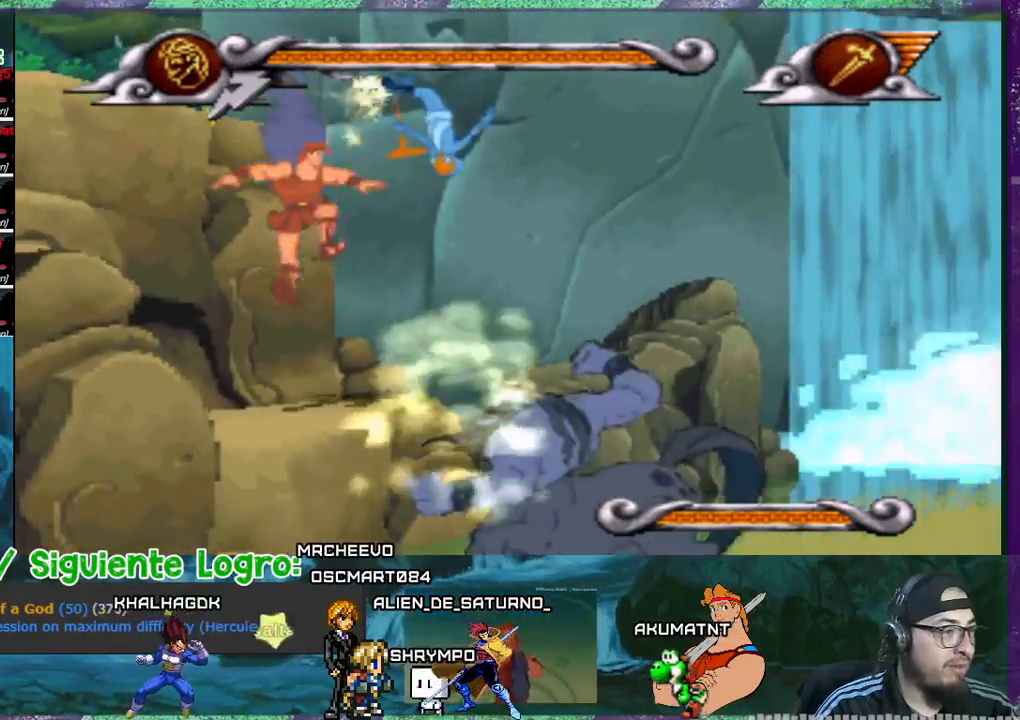
{"buttons": [], "events": []}
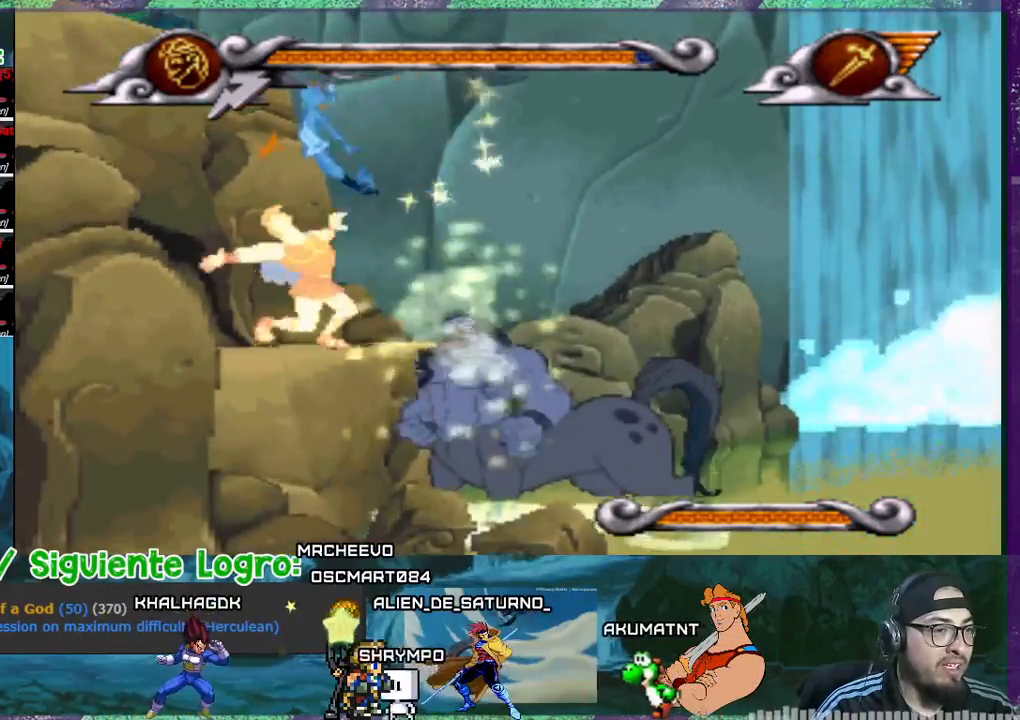
{"buttons": [], "events": [[100, "CROSS", "down"], [334, "DPAD_RIGHT", "down"], [367, "CROSS", "up"], [467, "DPAD_RIGHT", "up"]]}
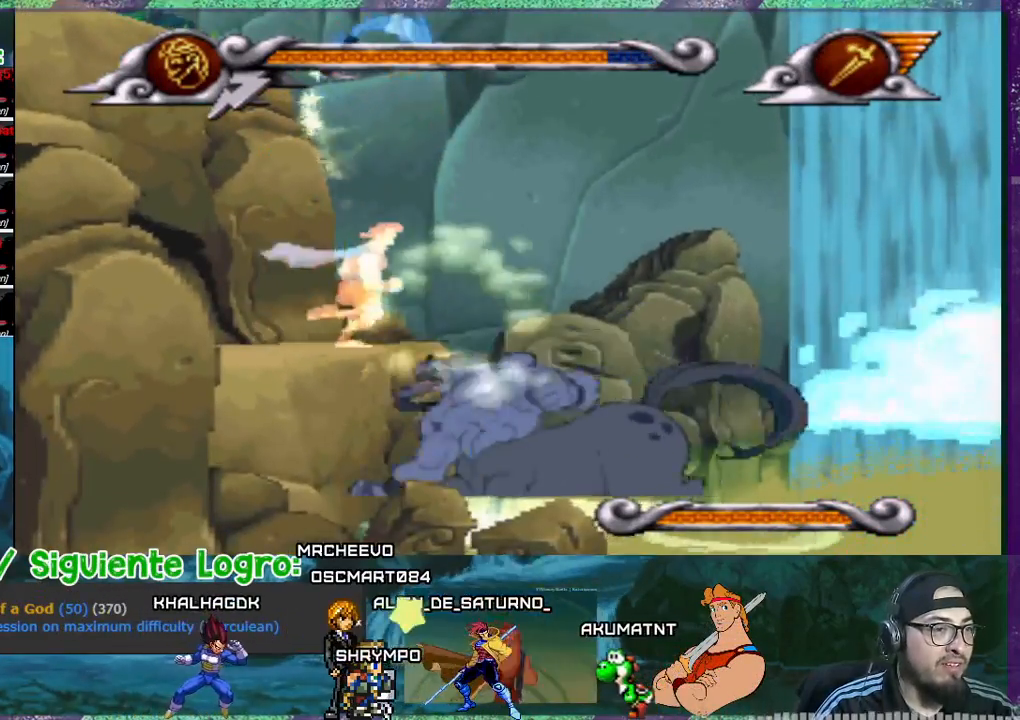
{"buttons": ["CROSS"], "events": [[33, "CROSS", "down"]]}
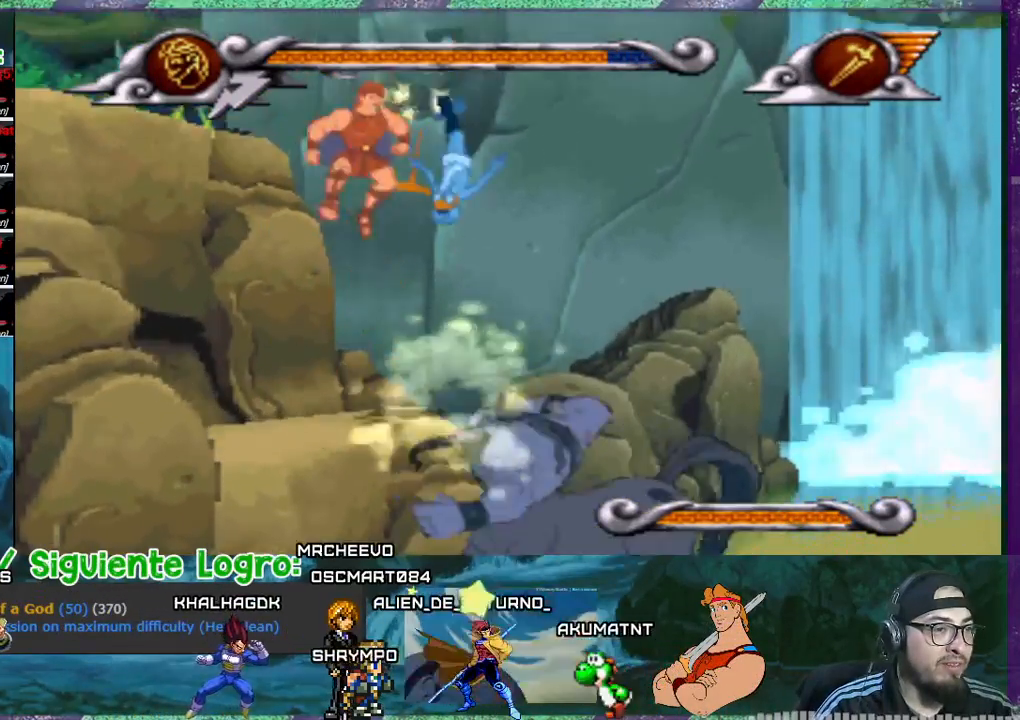
{"buttons": ["CROSS"], "events": []}
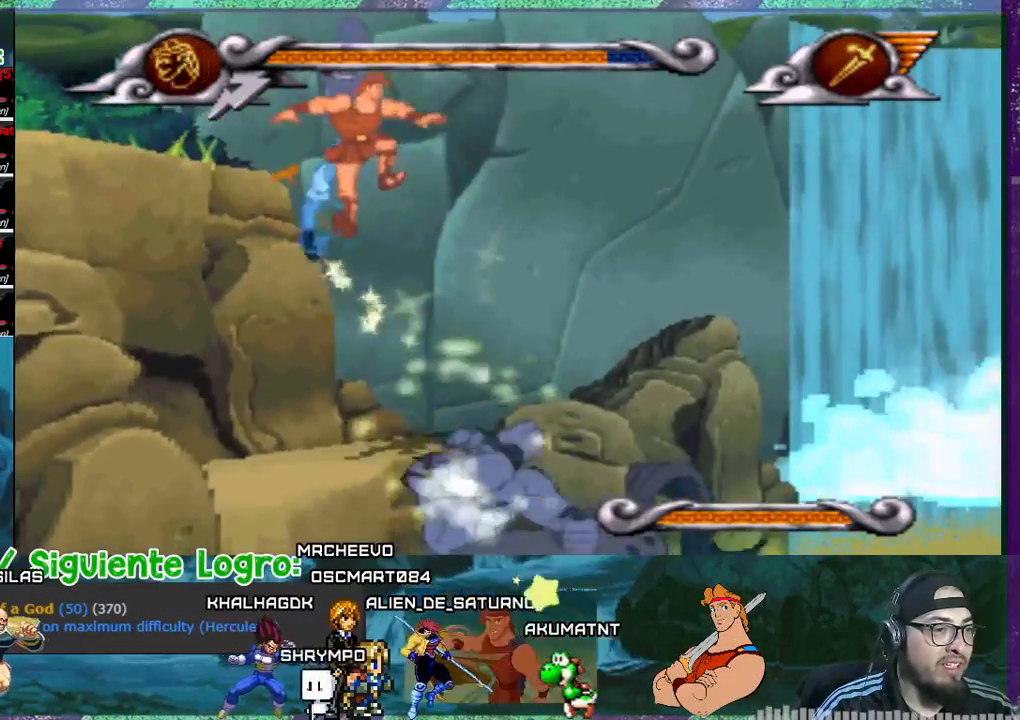
{"buttons": ["CROSS"], "events": []}
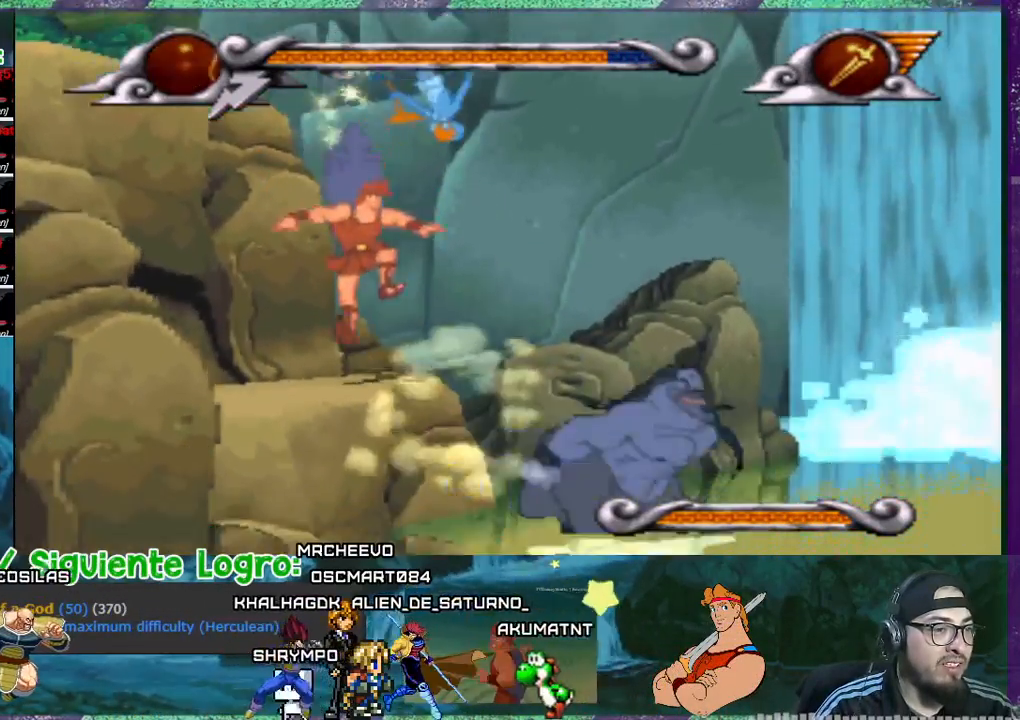
{"buttons": ["CROSS", "DPAD_RIGHT"], "events": [[34, "CROSS", "up"], [367, "DPAD_RIGHT", "down"], [501, "CROSS", "down"]]}
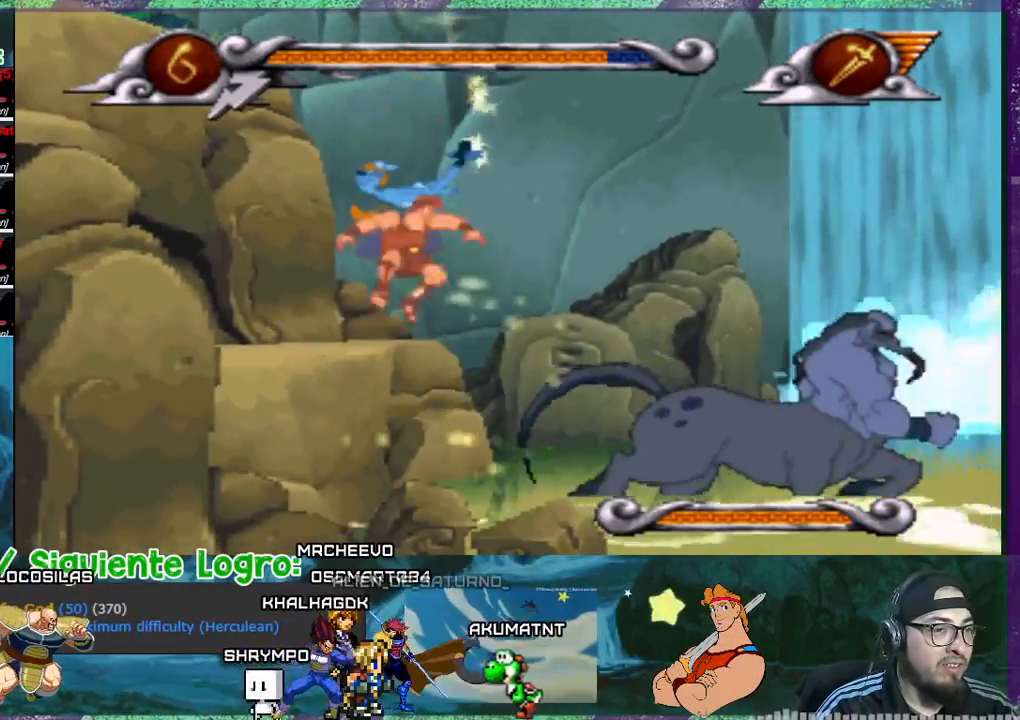
{"buttons": [], "events": [[500, "CROSS", "up"], [500, "DPAD_RIGHT", "up"]]}
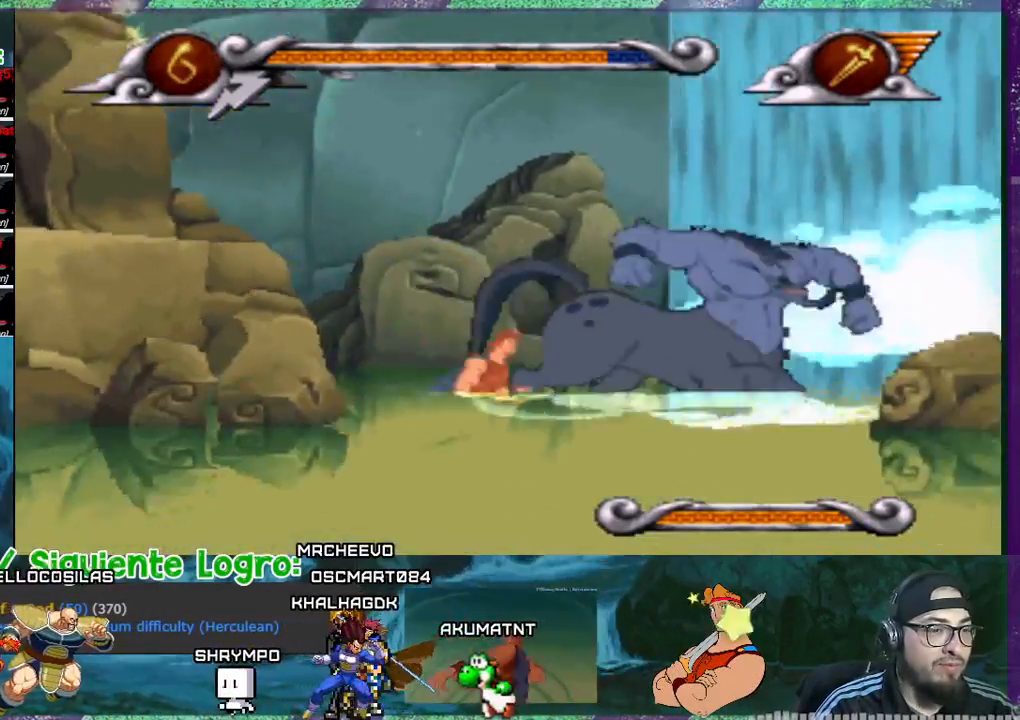
{"buttons": ["CROSS", "DPAD_RIGHT"], "events": [[67, "CROSS", "down"], [501, "DPAD_RIGHT", "down"]]}
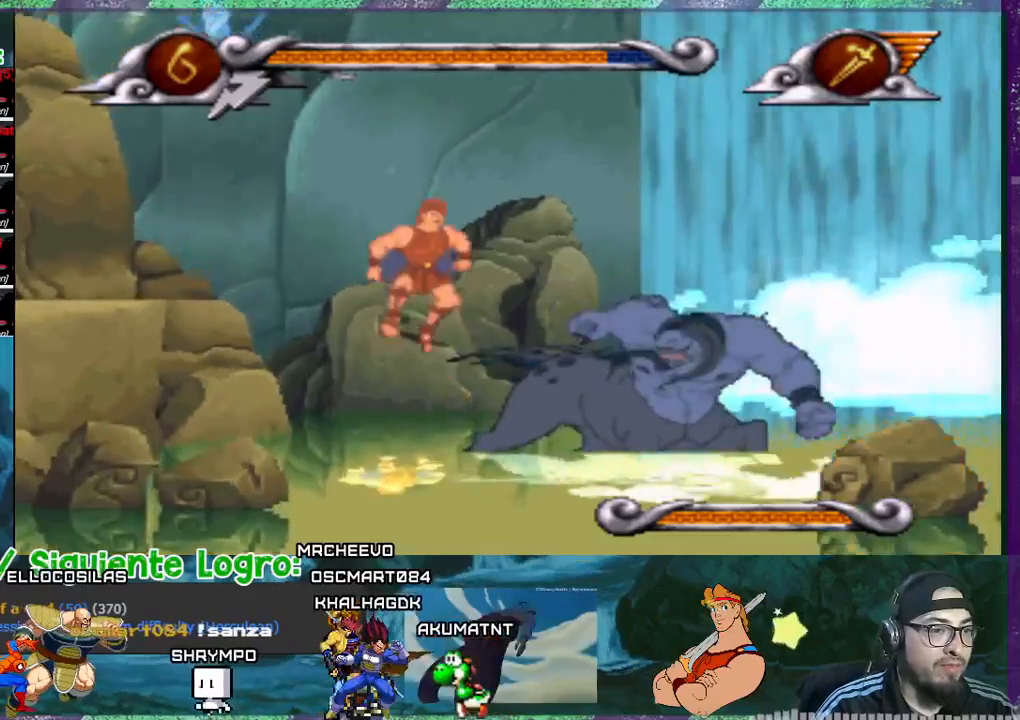
{"buttons": ["DPAD_RIGHT"], "events": [[233, "CROSS", "up"]]}
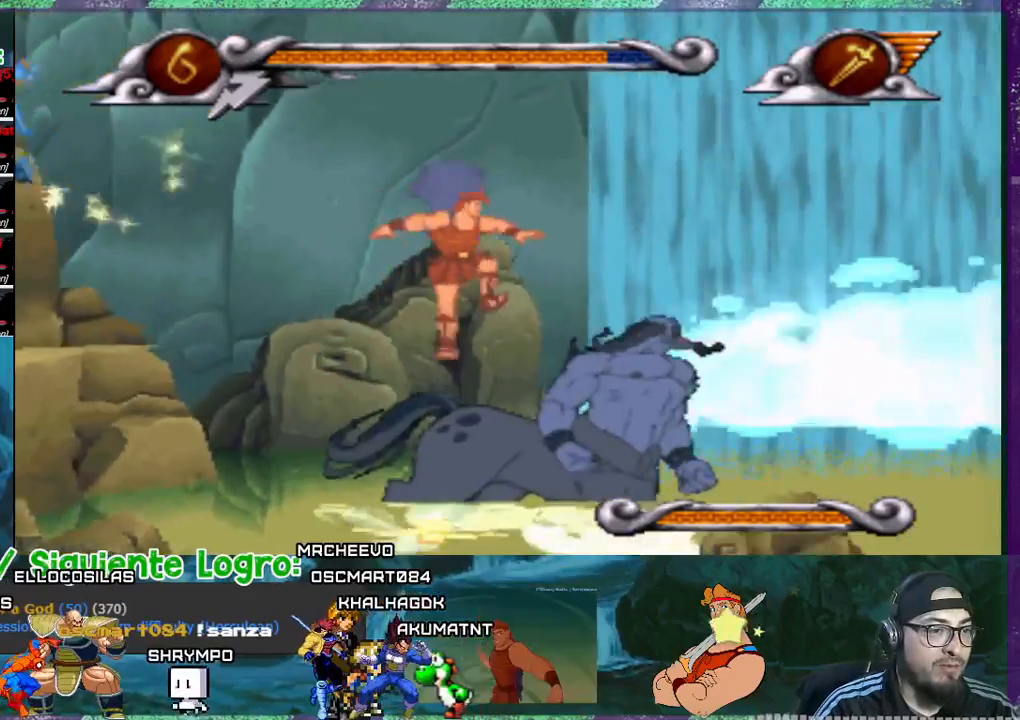
{"buttons": [], "events": [[134, "DPAD_RIGHT", "up"], [367, "DPAD_LEFT", "down"], [467, "DPAD_LEFT", "up"]]}
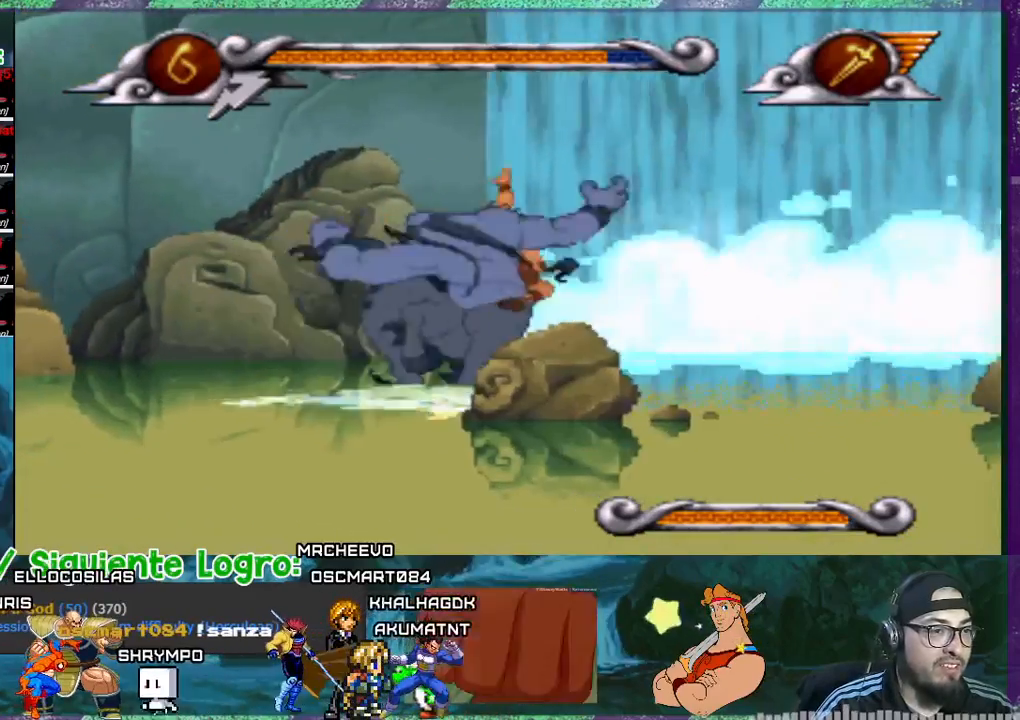
{"buttons": [], "events": []}
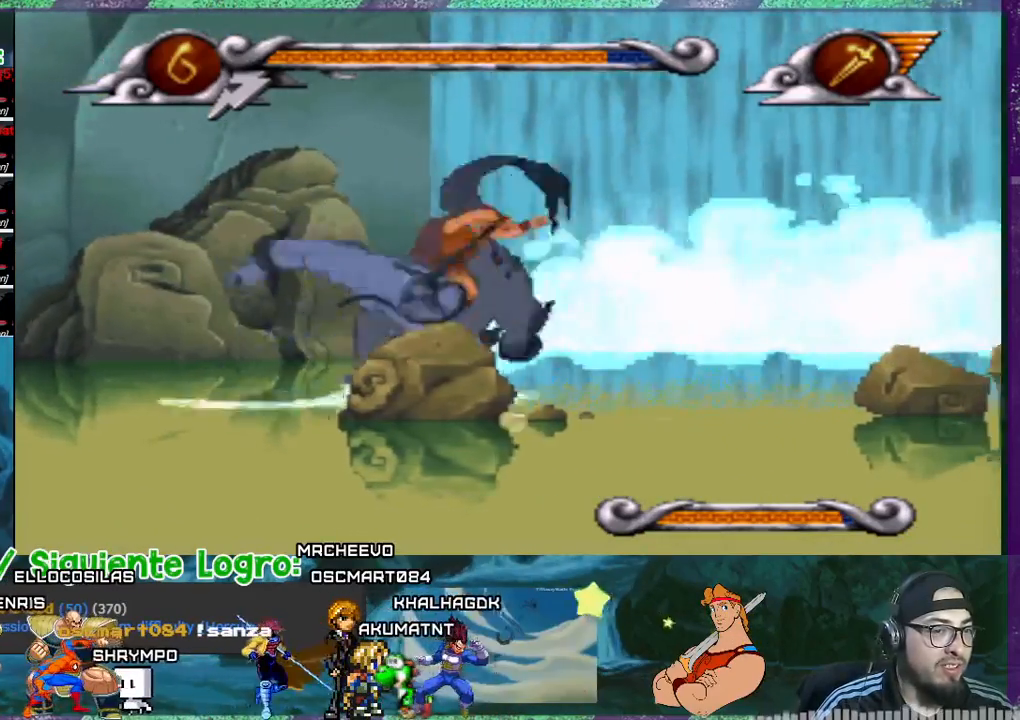
{"buttons": [], "events": []}
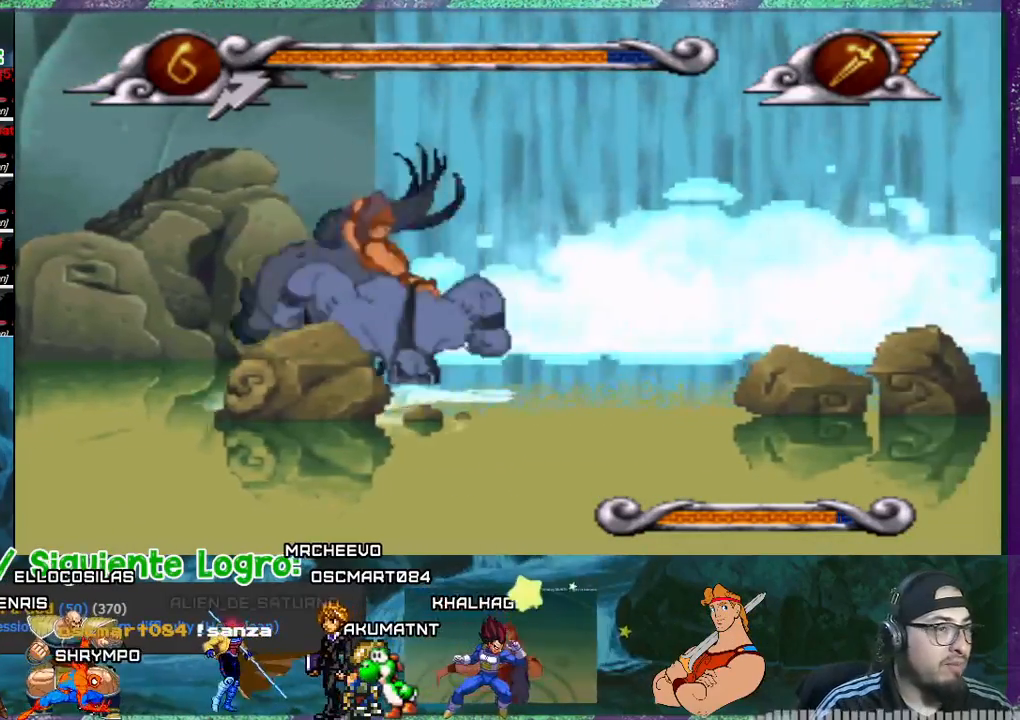
{"buttons": [], "events": []}
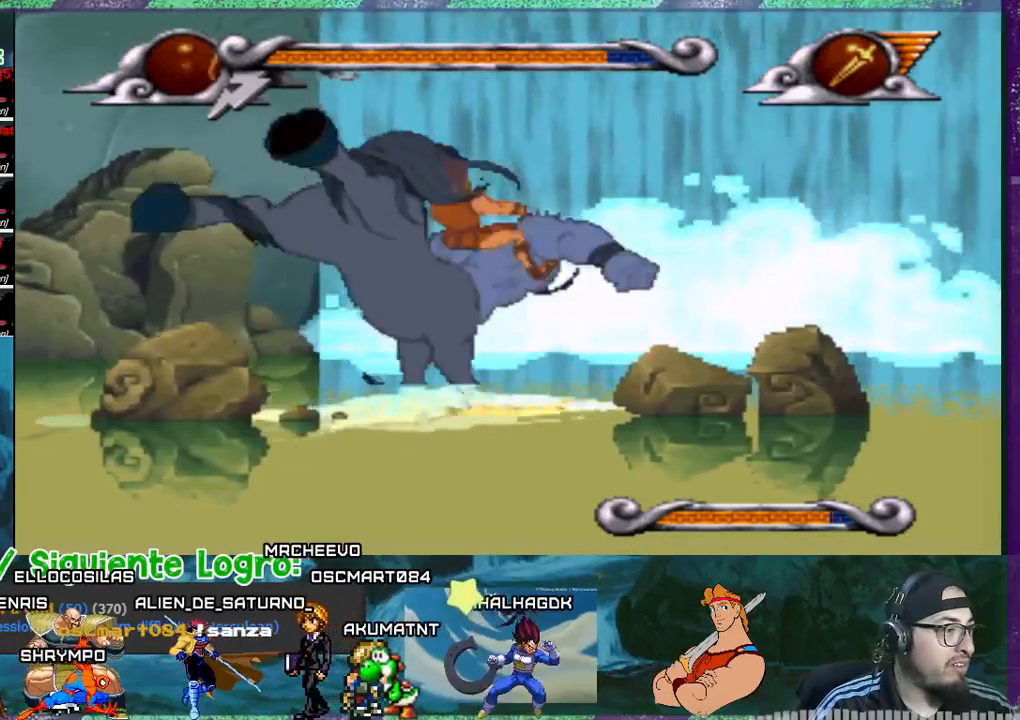
{"buttons": [], "events": [[234, "DPAD_LEFT", "down"], [401, "DPAD_LEFT", "up"]]}
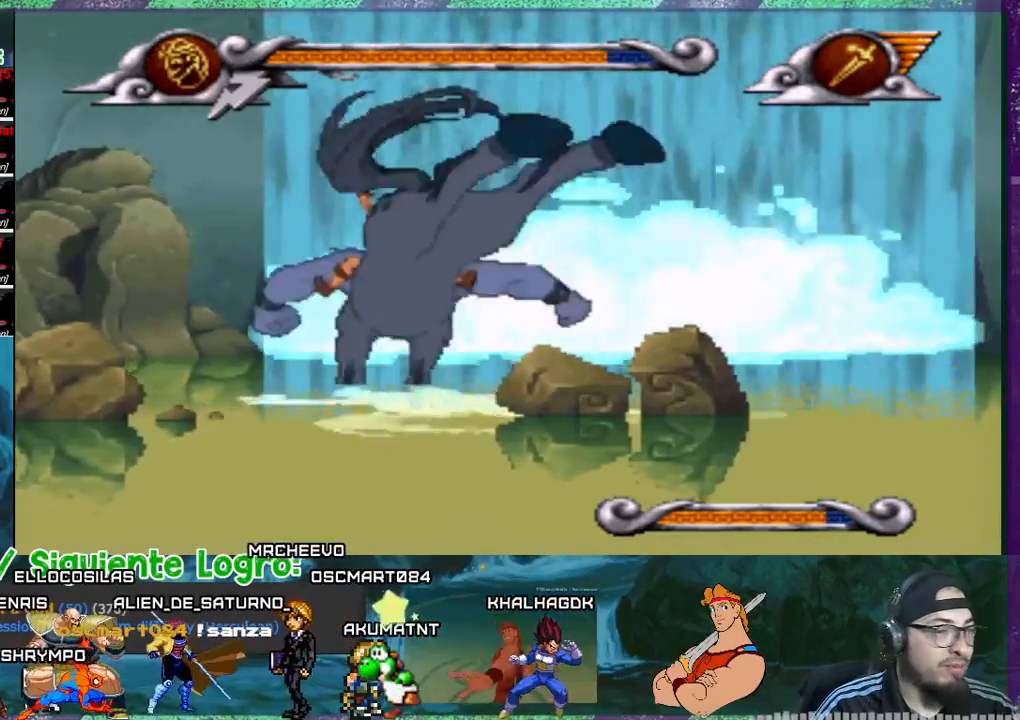
{"buttons": ["DPAD_LEFT"], "events": [[66, "DPAD_LEFT", "down"]]}
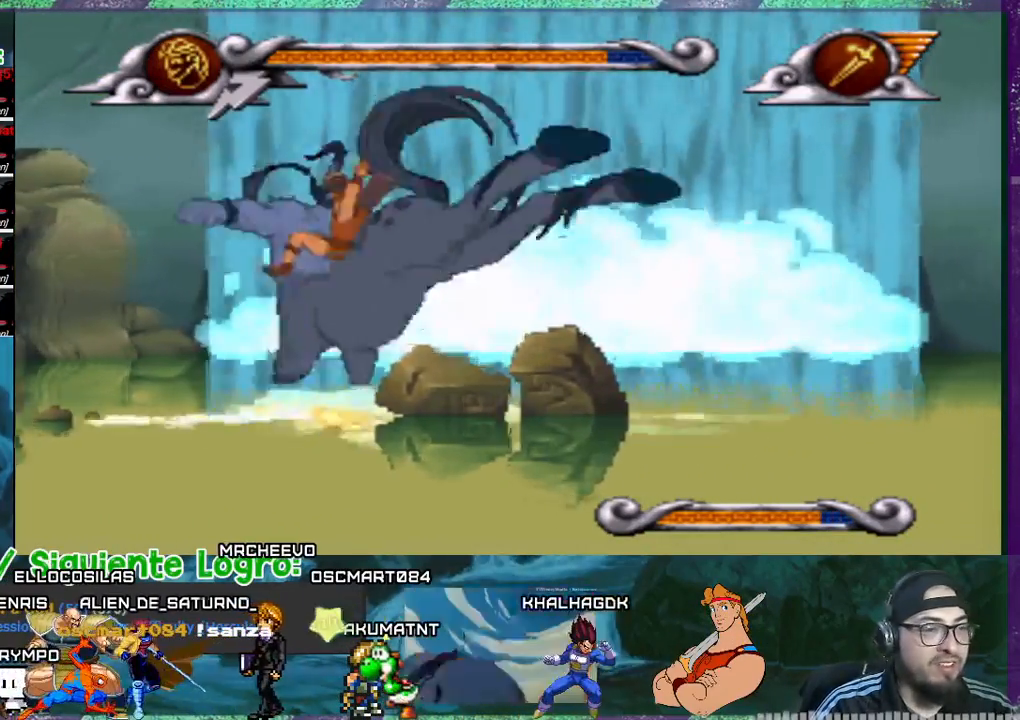
{"buttons": ["DPAD_LEFT"], "events": []}
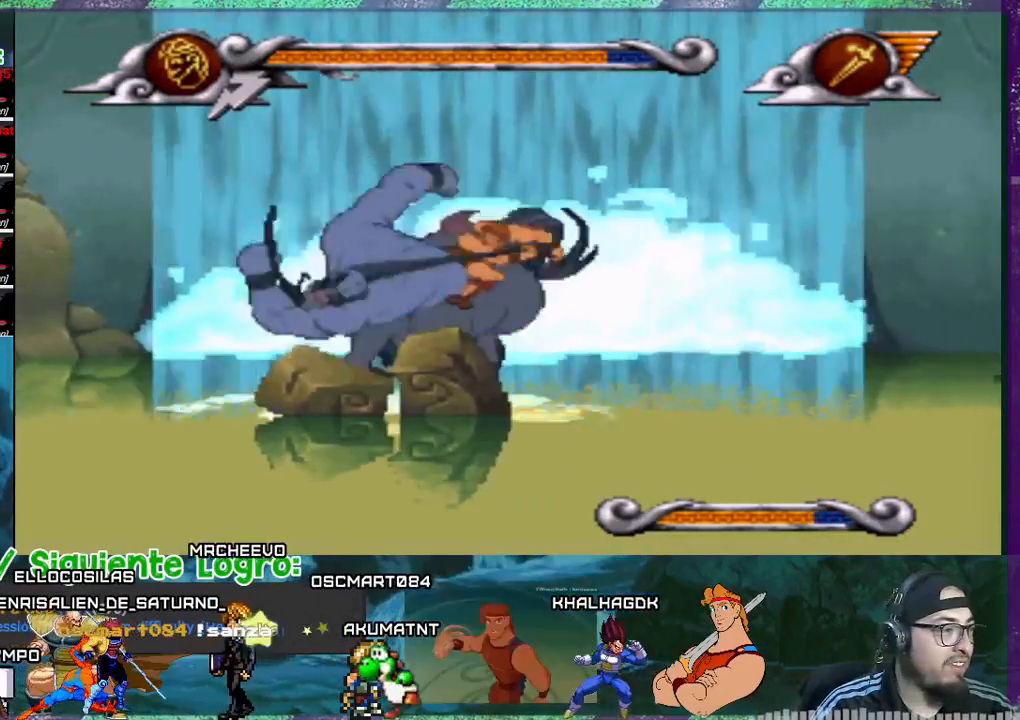
{"buttons": ["DPAD_LEFT"], "events": []}
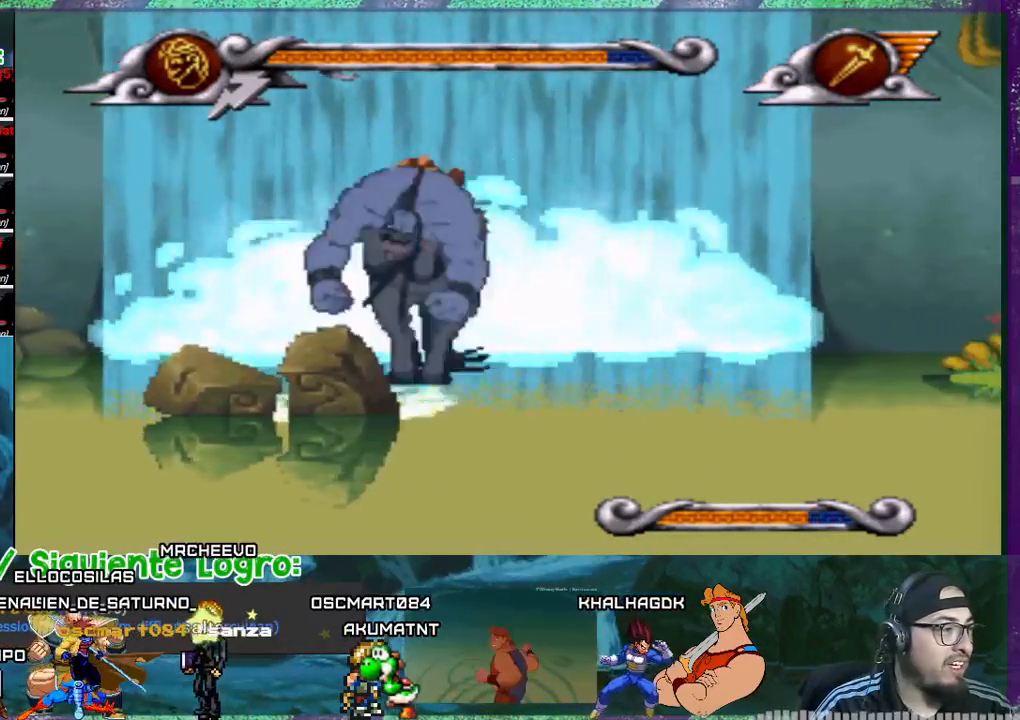
{"buttons": ["DPAD_LEFT"], "events": []}
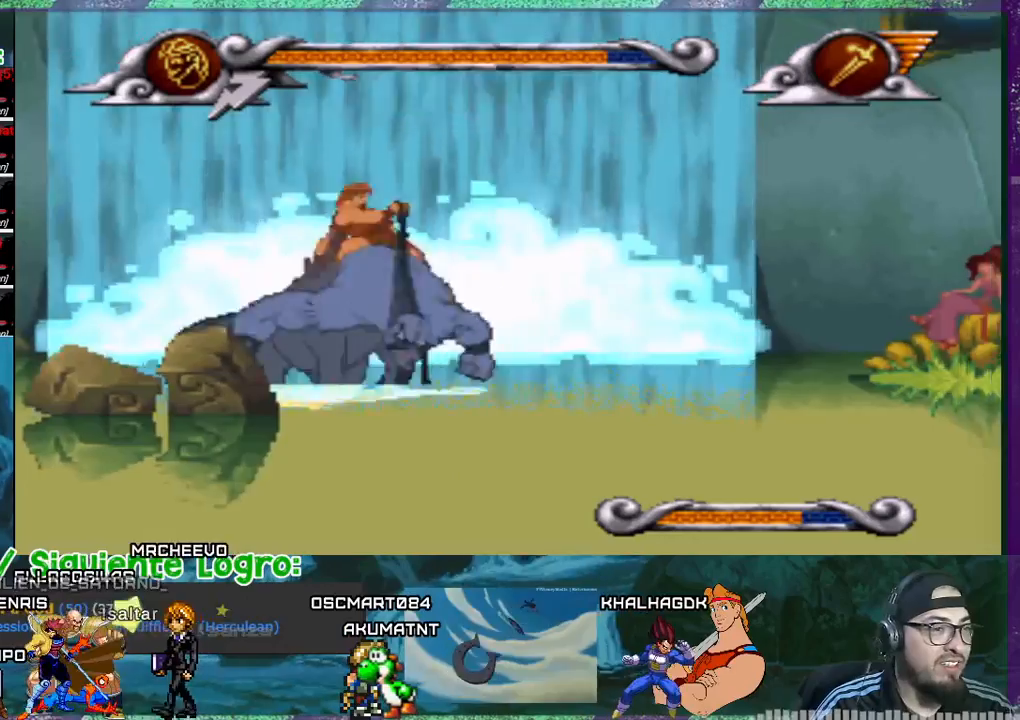
{"buttons": ["DPAD_LEFT"], "events": []}
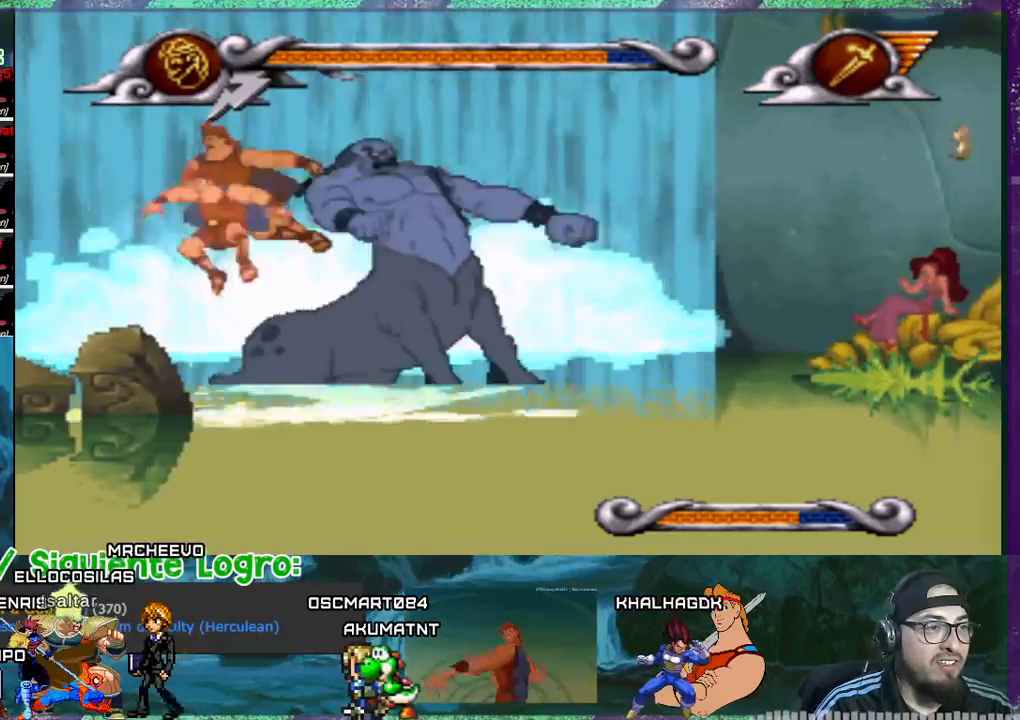
{"buttons": ["DPAD_LEFT"], "events": []}
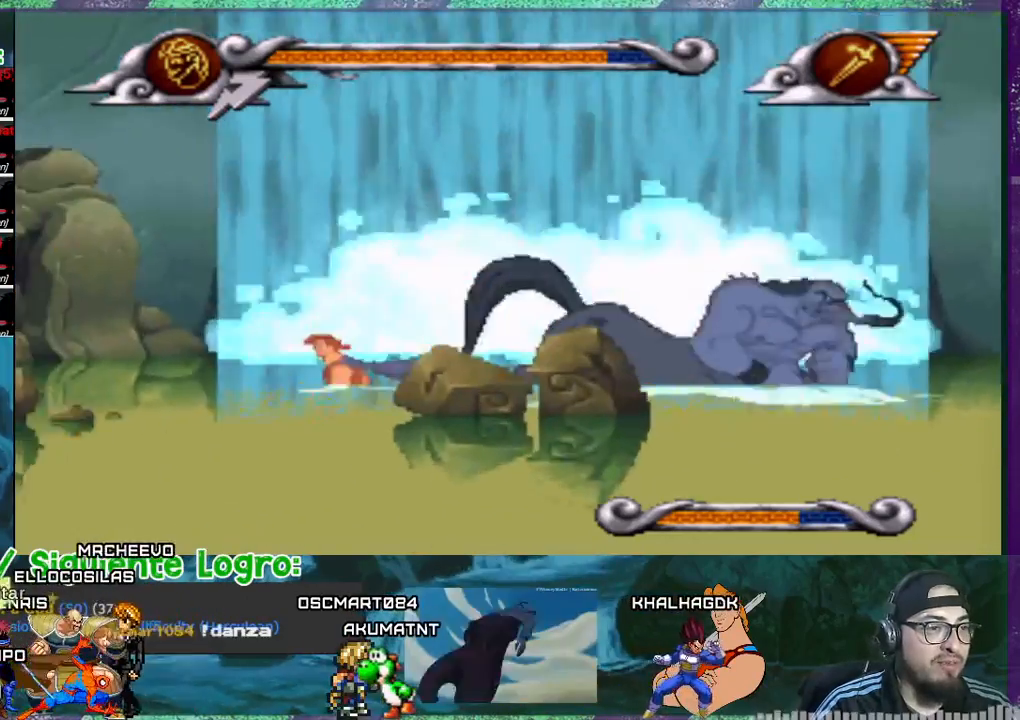
{"buttons": ["CROSS", "DPAD_LEFT"], "events": [[500, "CROSS", "down"]]}
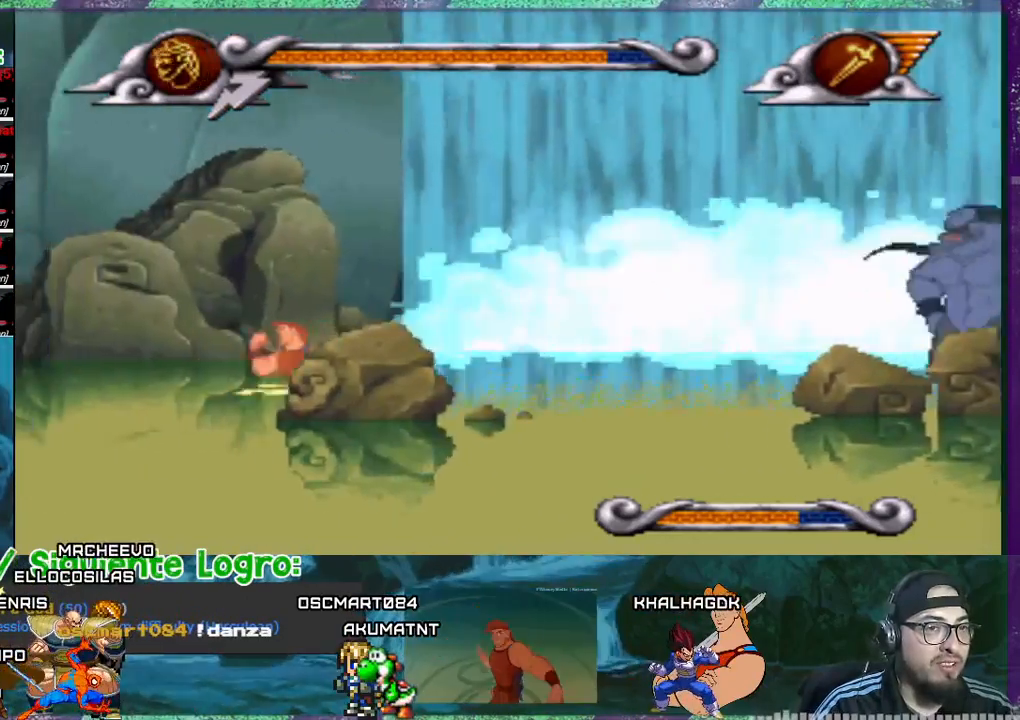
{"buttons": ["CROSS", "DPAD_LEFT"], "events": []}